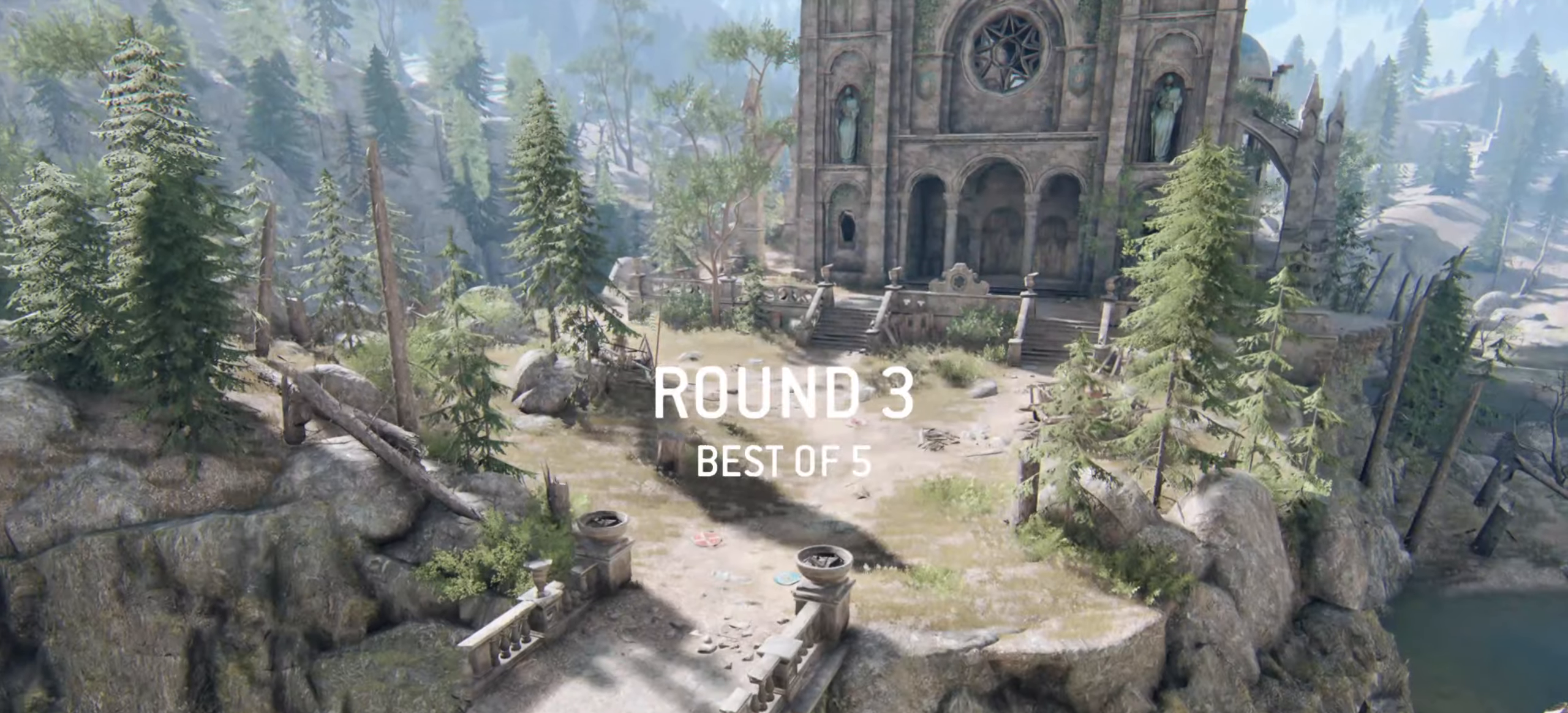
Gameplay with keyboard and mouse; each line is a JSON object with the keys and mouse buttons held at the frame after it. "events" lists presses ("down") and releases ("up") of "a", "ctrl", "d", "e", "q", "s", "shift", "space", "w", "mouse_left", "mouse_wheel", "mouse_right", "mouse_mb4" and "mouse_mb5" between this image and that frame as [ms after this image, input, new state], when the widget could be followed in between. "mouse_left", "mouse_wheel", "mouse_right", "mouse_mb4", "mouse_mb5" = the "left", "wheel", "right", "mb4", "mb5" buttons of the "mouse" list. No other keys are recorded. "wheel" means that the mouse wheel is clicked or scrolled. Mouse movement is not recorded.
{"keys": [], "mouse": [], "events": []}
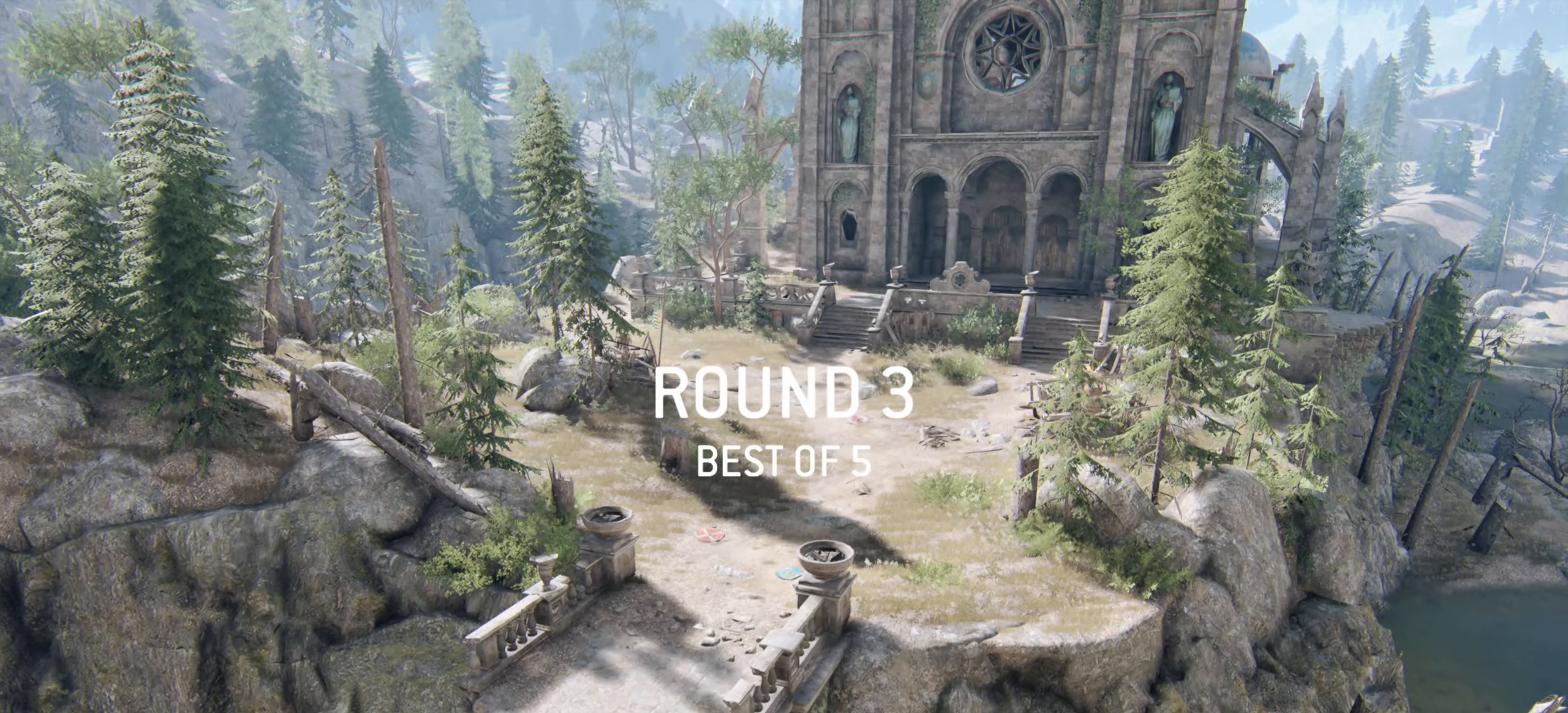
{"keys": [], "mouse": [], "events": []}
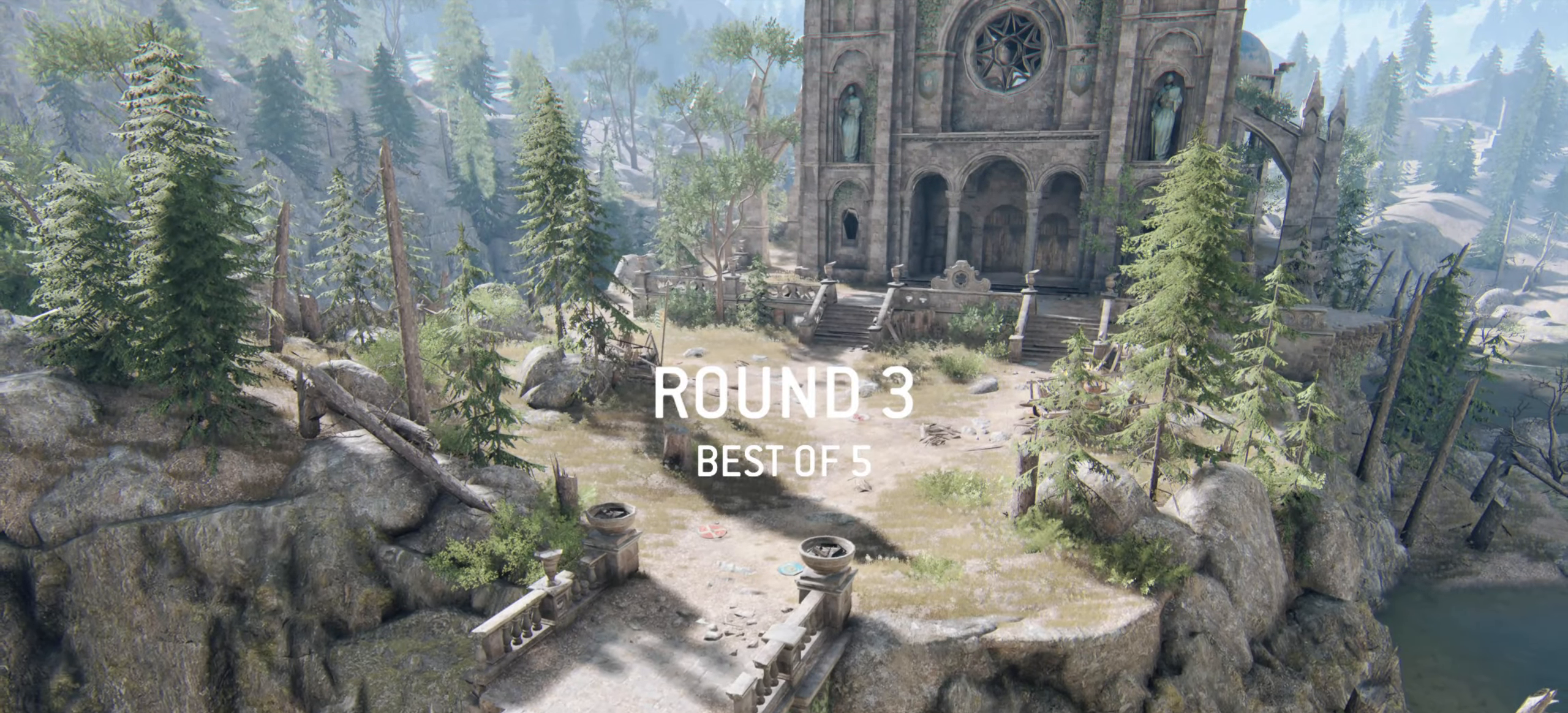
{"keys": [], "mouse": [], "events": []}
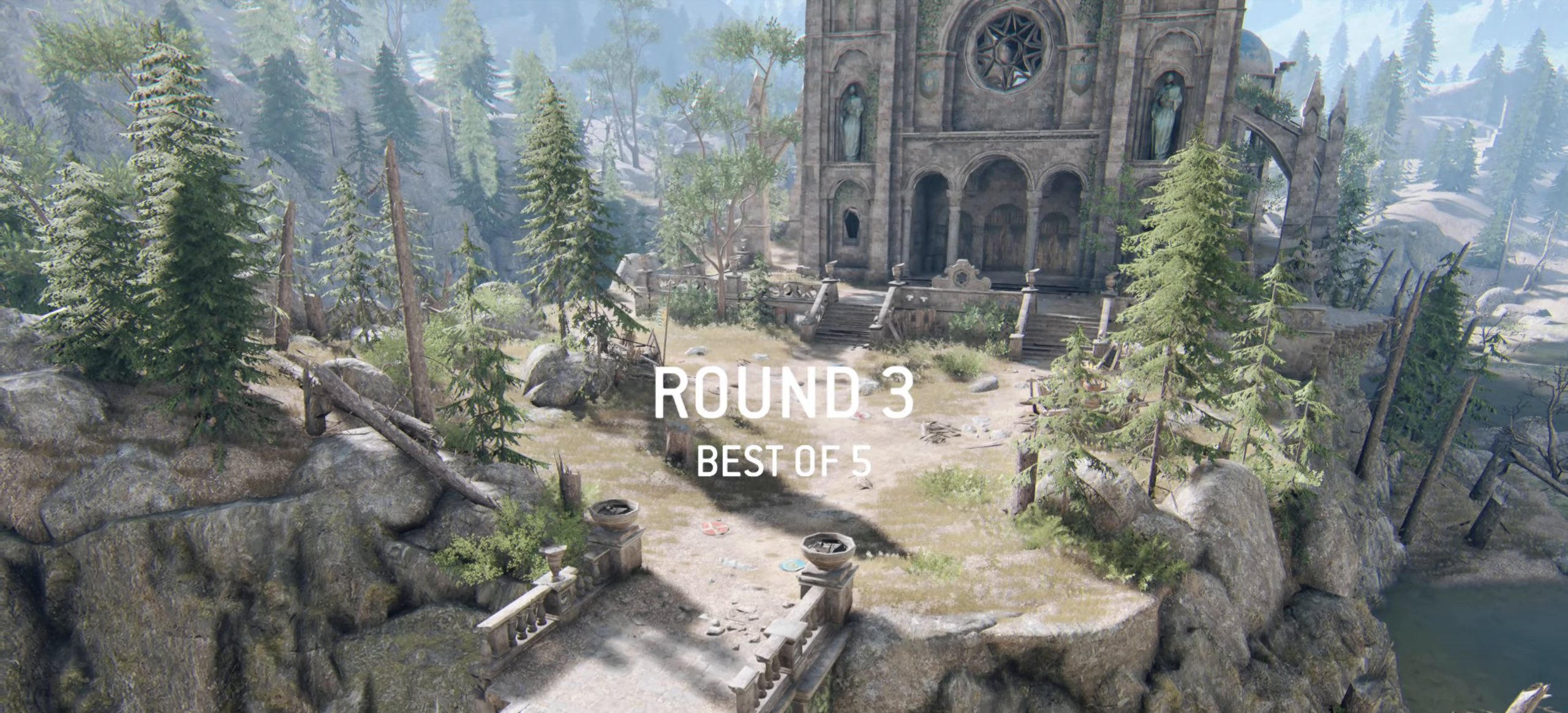
{"keys": [], "mouse": [], "events": []}
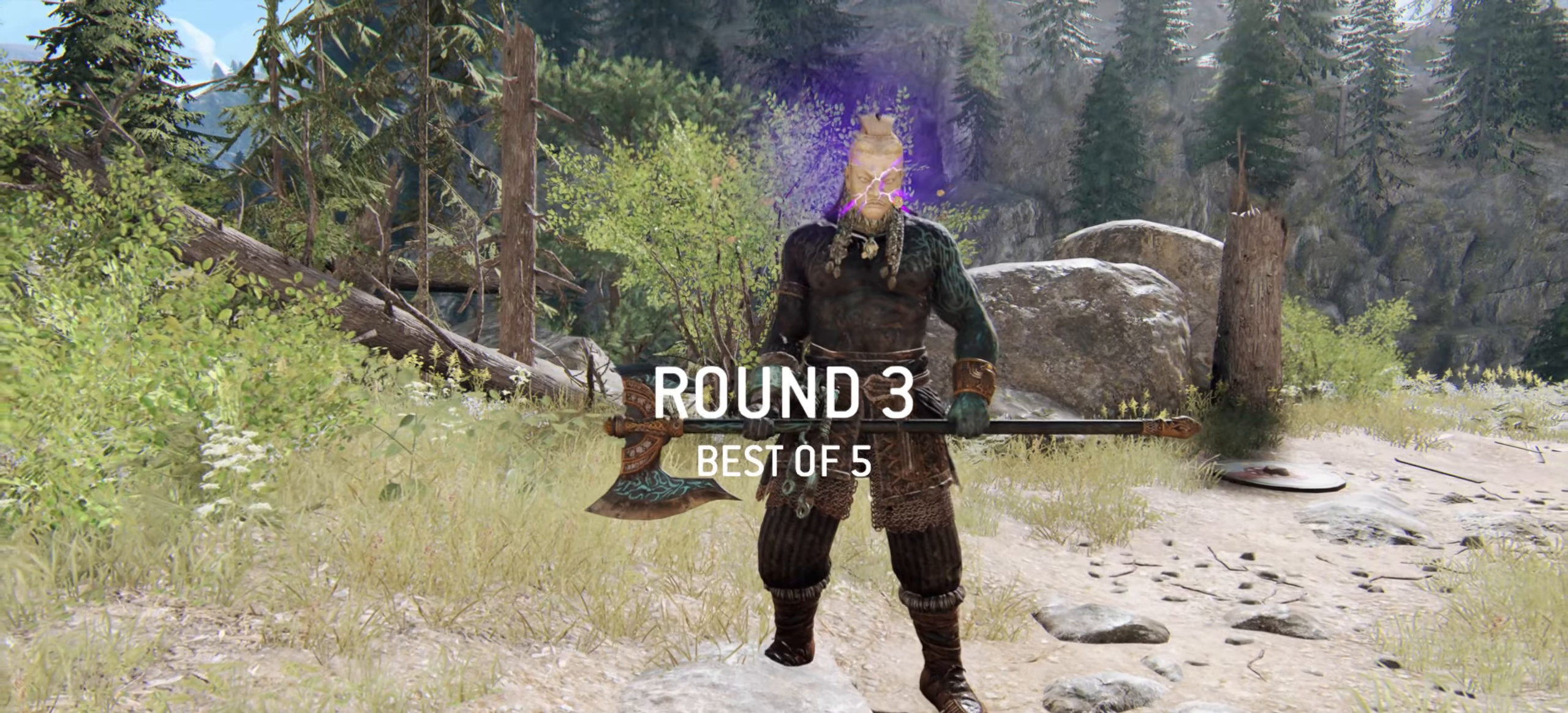
{"keys": [], "mouse": [], "events": []}
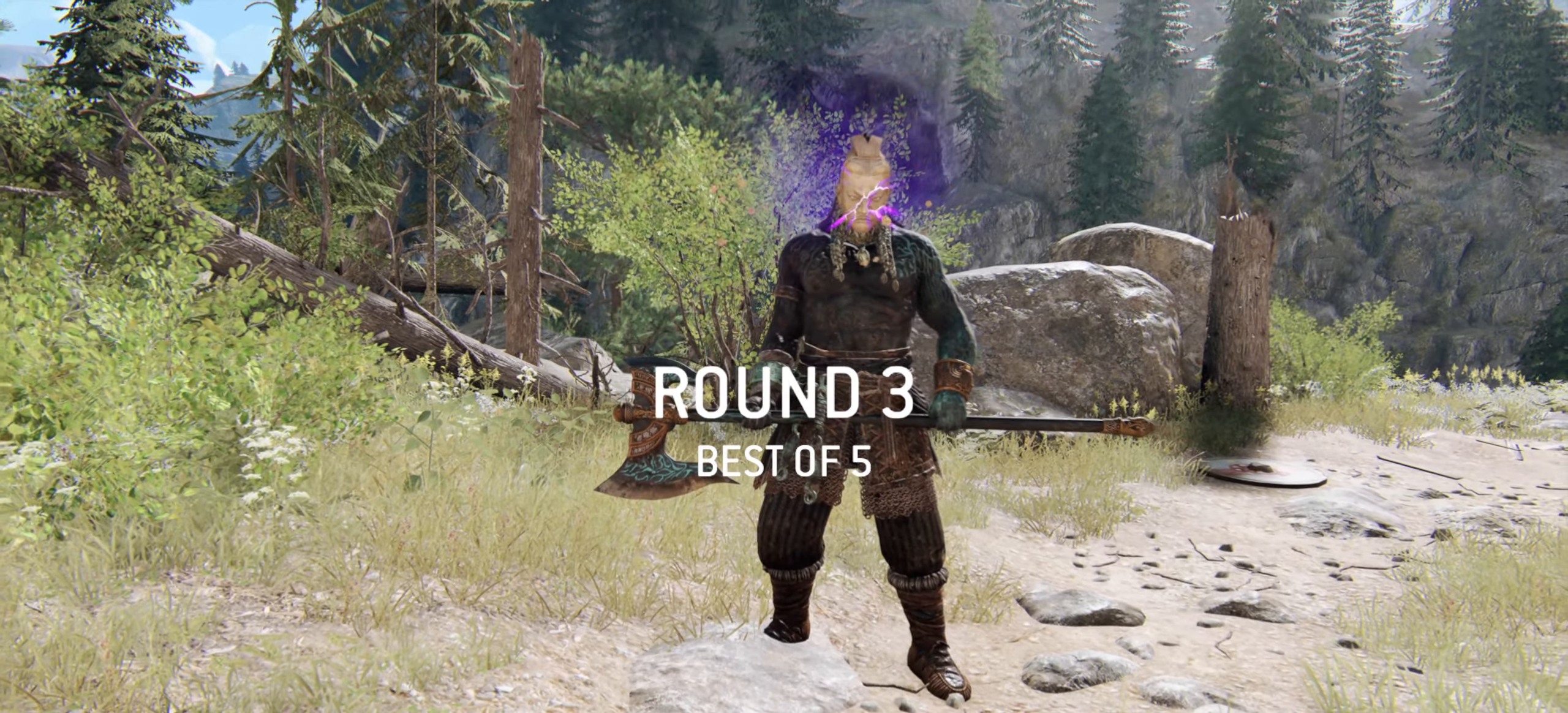
{"keys": [], "mouse": [], "events": []}
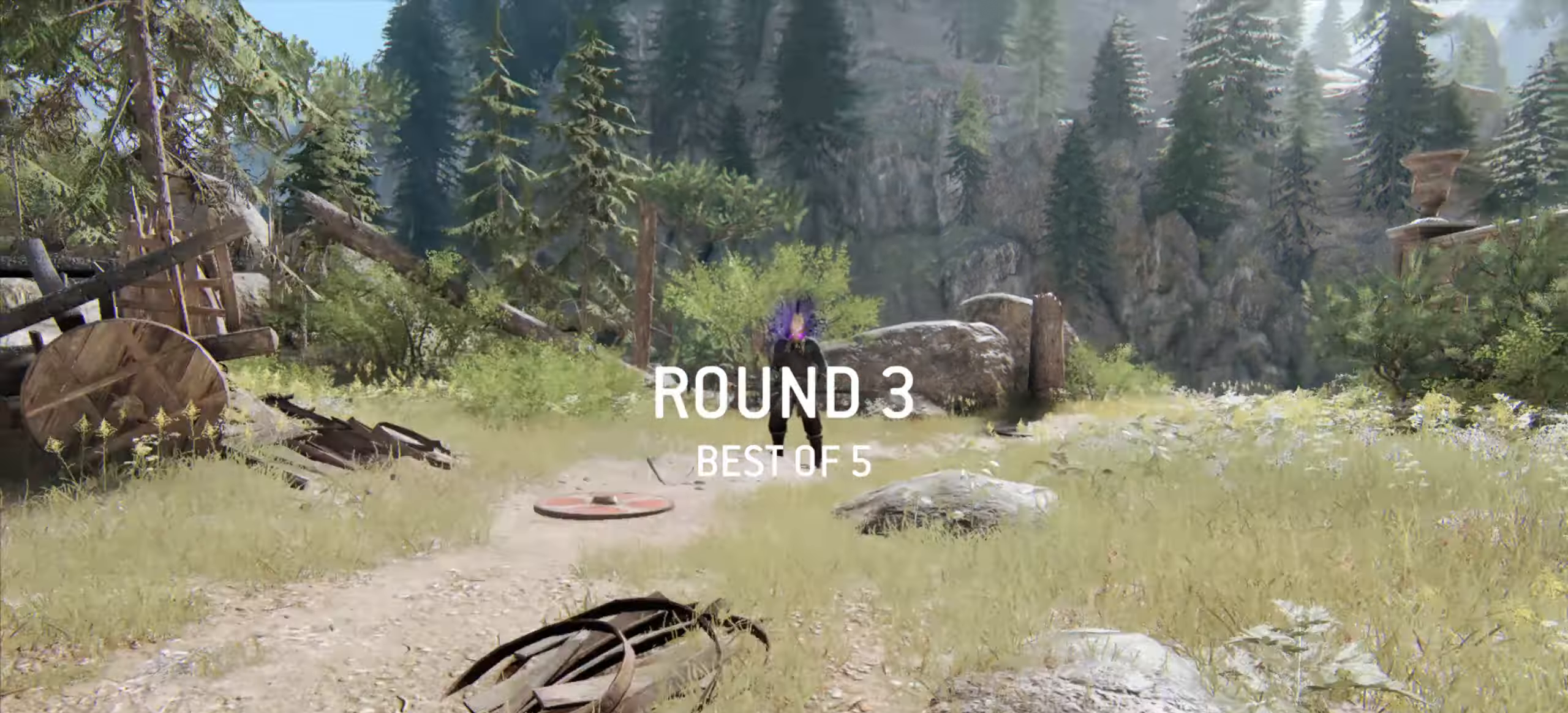
{"keys": [], "mouse": [], "events": []}
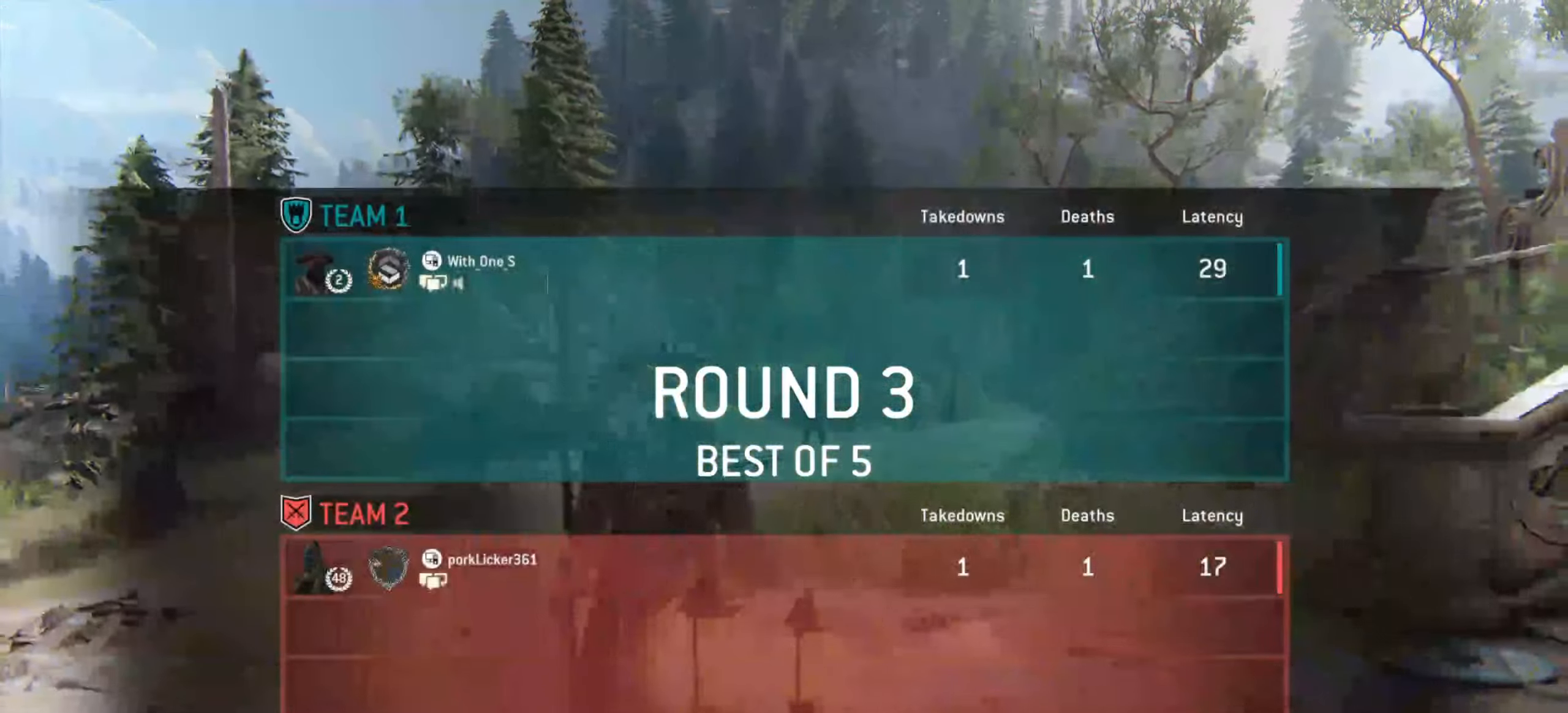
{"keys": ["w"], "mouse": [], "events": [[100, "w", "down"]]}
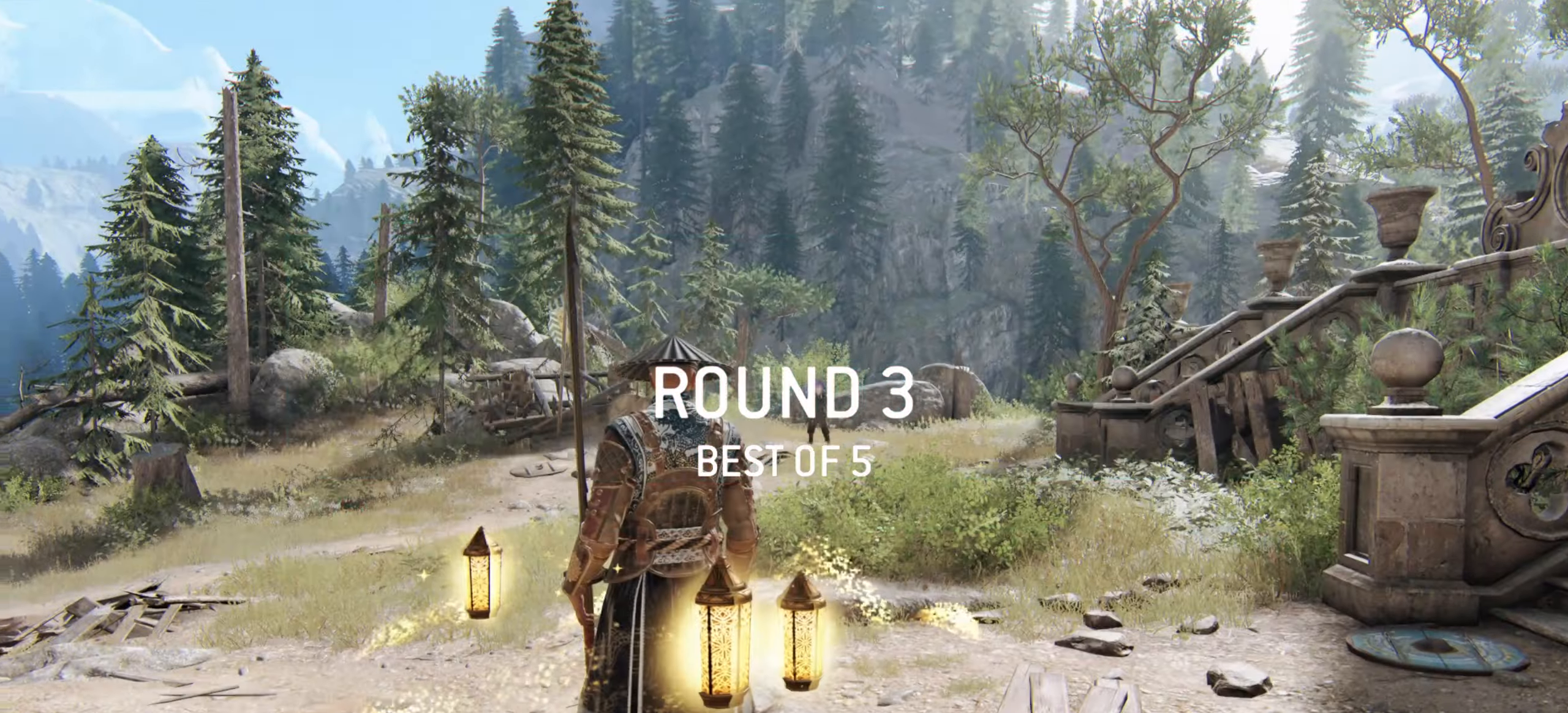
{"keys": ["w"], "mouse": [], "events": []}
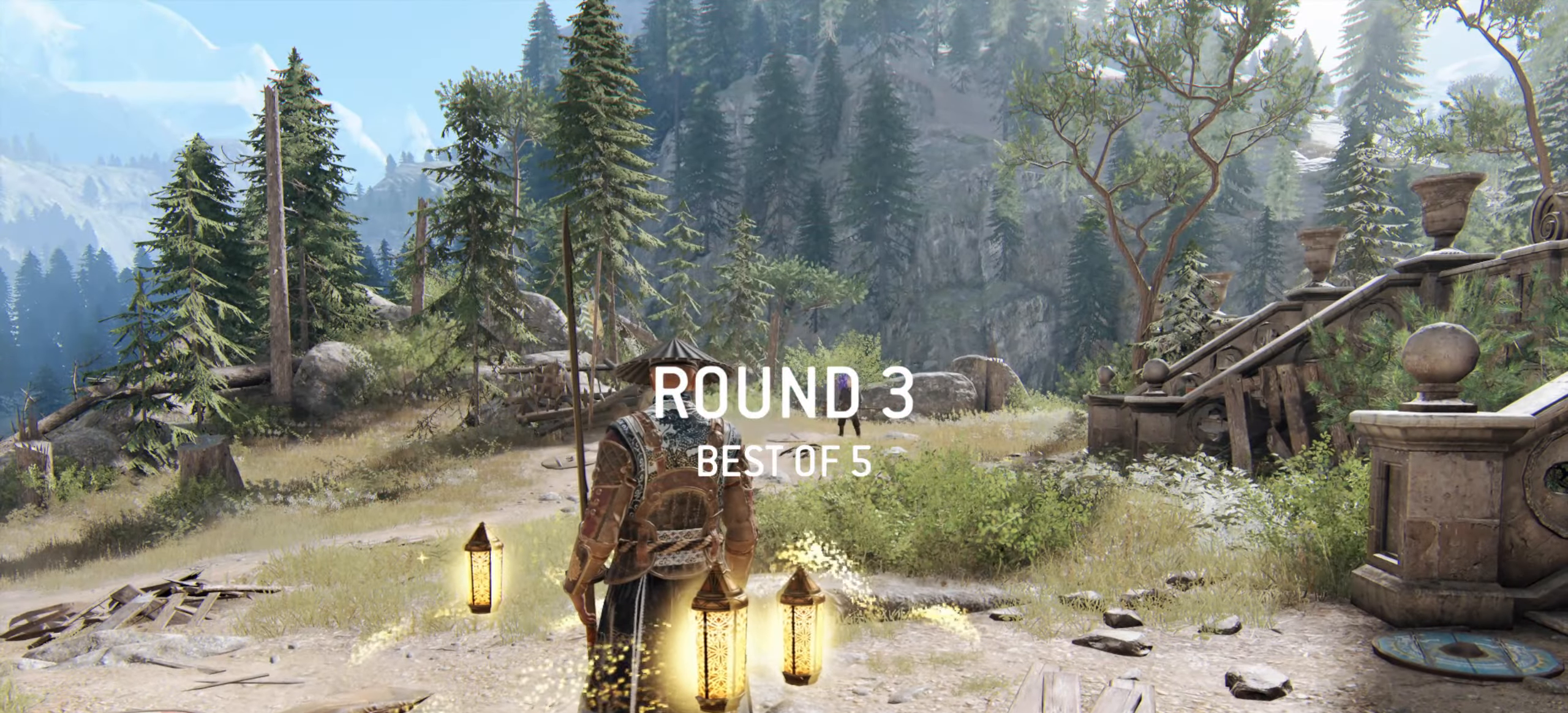
{"keys": ["w"], "mouse": [], "events": [[183, "shift", "down"], [434, "shift", "up"]]}
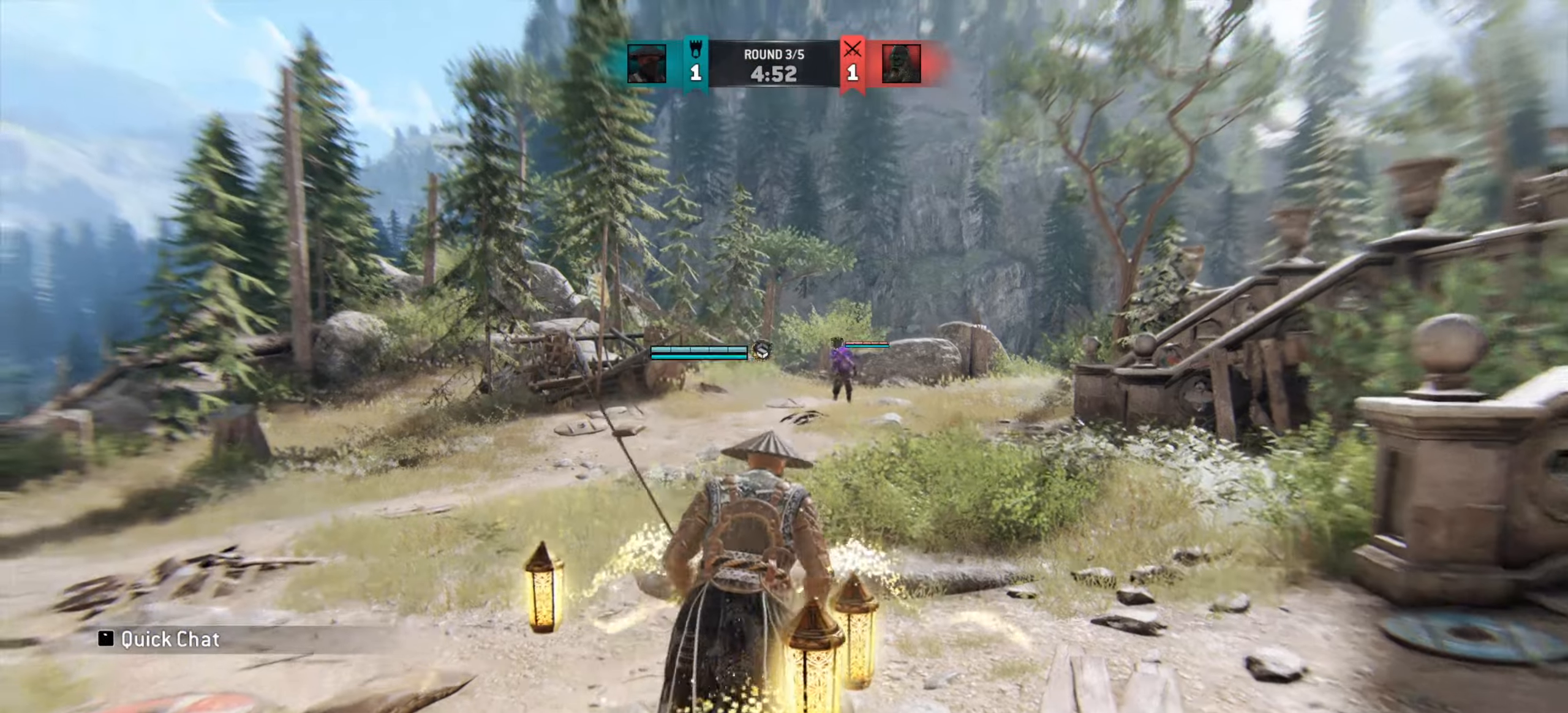
{"keys": ["w"], "mouse": [], "events": [[184, "a", "down"], [384, "a", "up"]]}
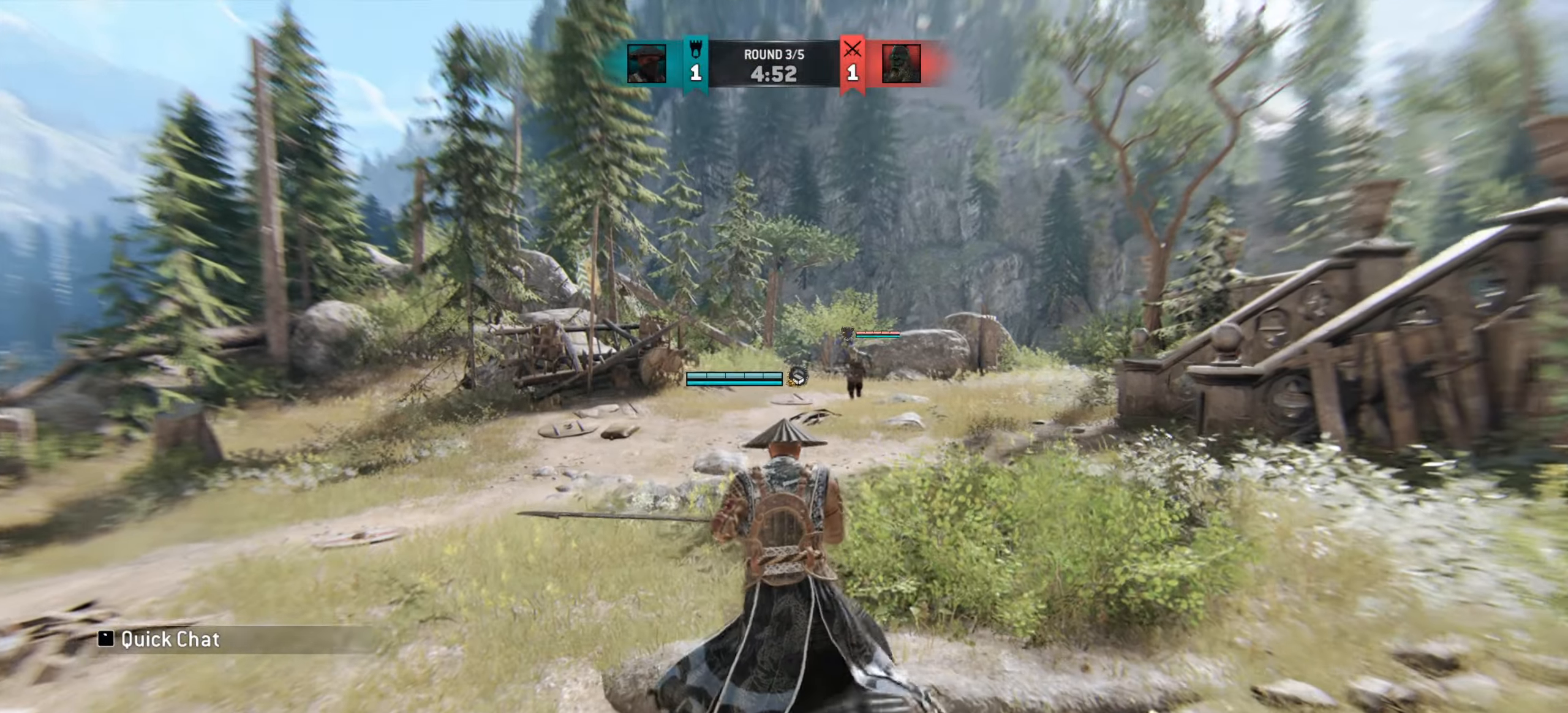
{"keys": ["w"], "mouse": [], "events": [[150, "a", "down"], [317, "a", "up"]]}
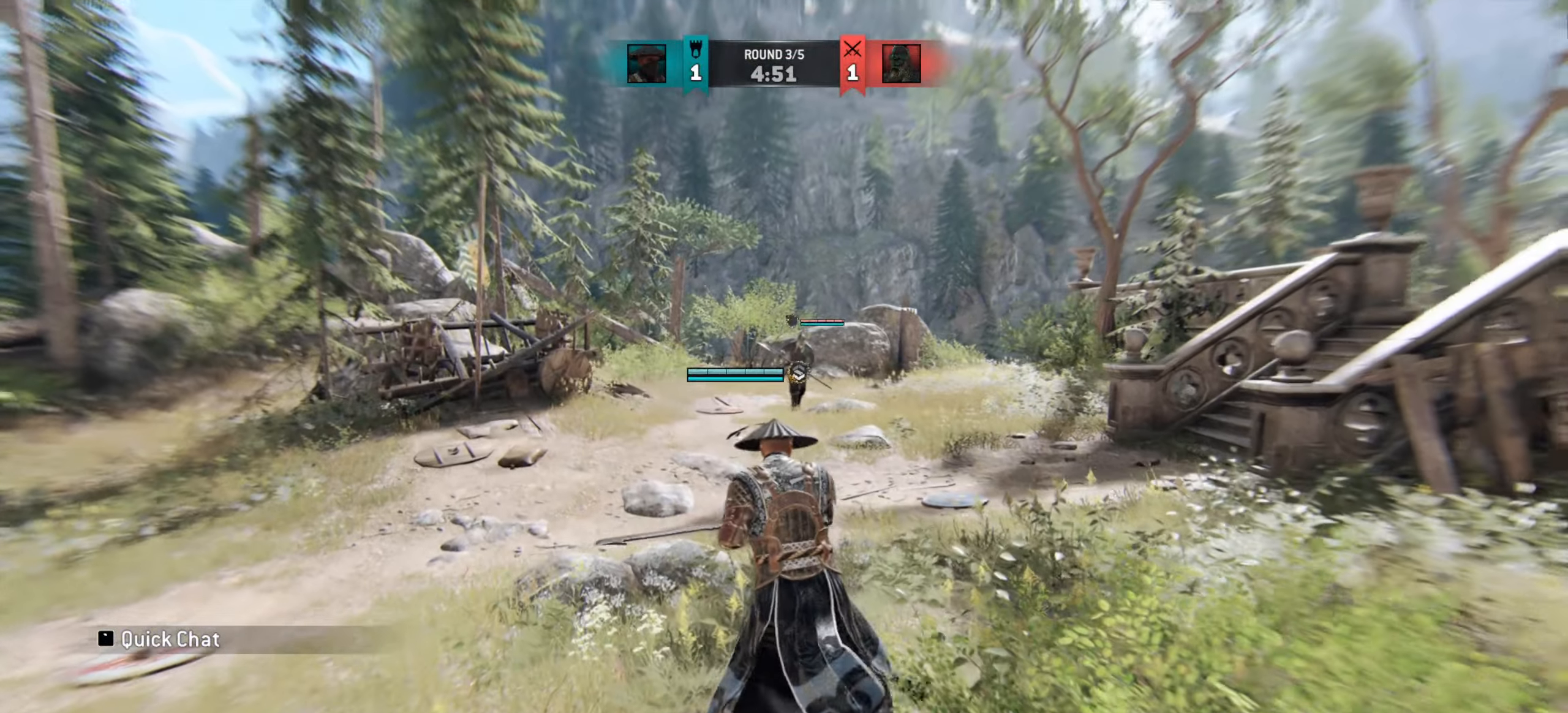
{"keys": ["w"], "mouse": [], "events": []}
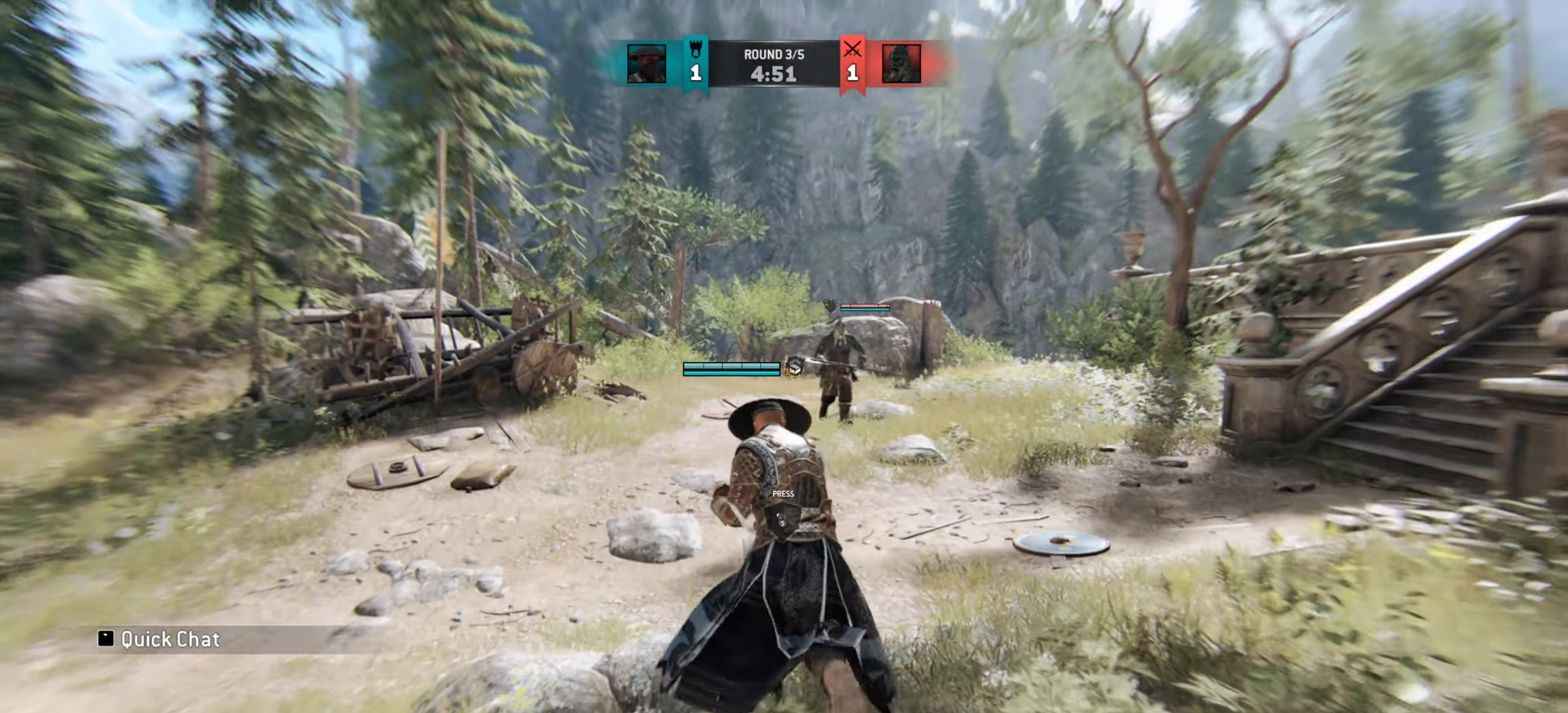
{"keys": ["a", "w"], "mouse": [], "events": [[117, "w", "up"], [233, "a", "down"], [300, "w", "down"]]}
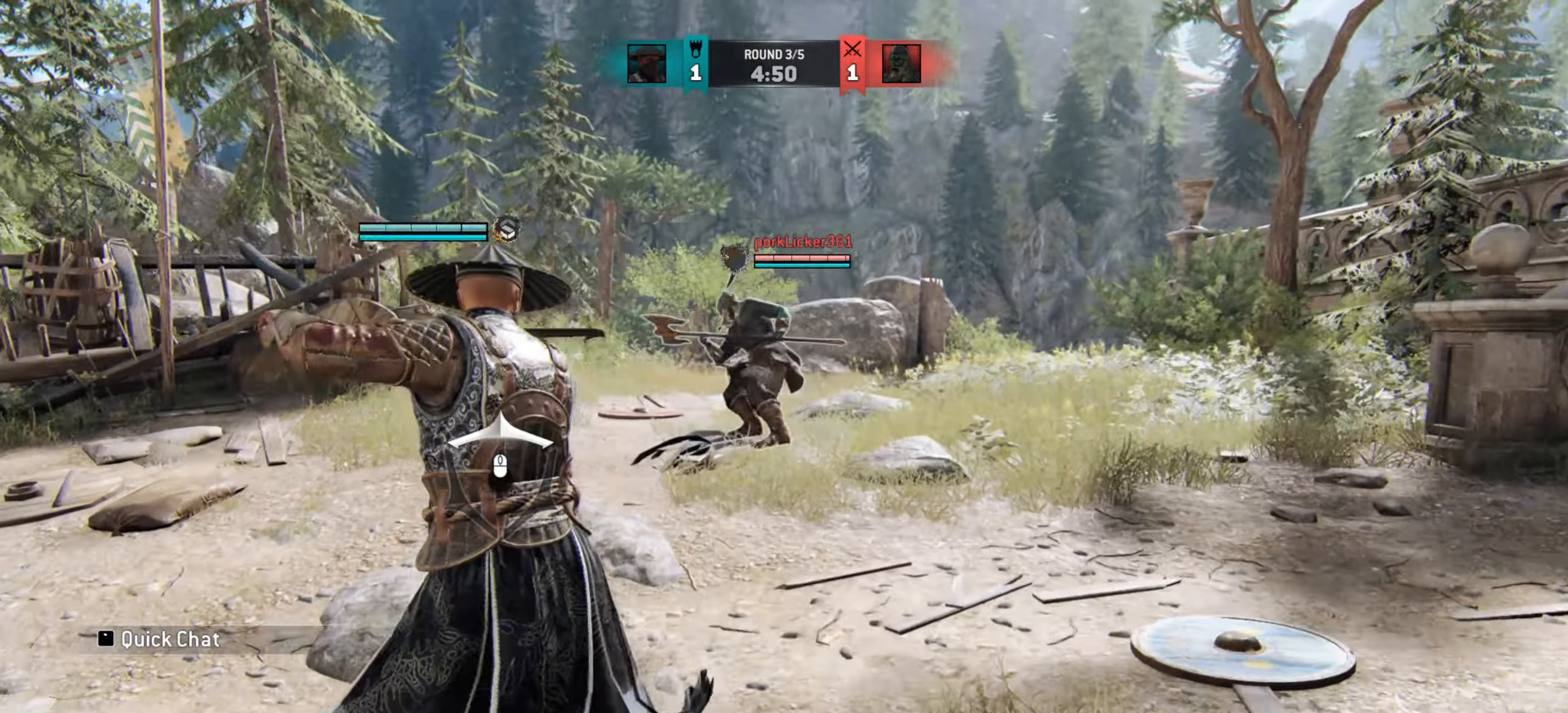
{"keys": ["a", "w"], "mouse": [], "events": [[367, "a", "up"], [434, "a", "down"]]}
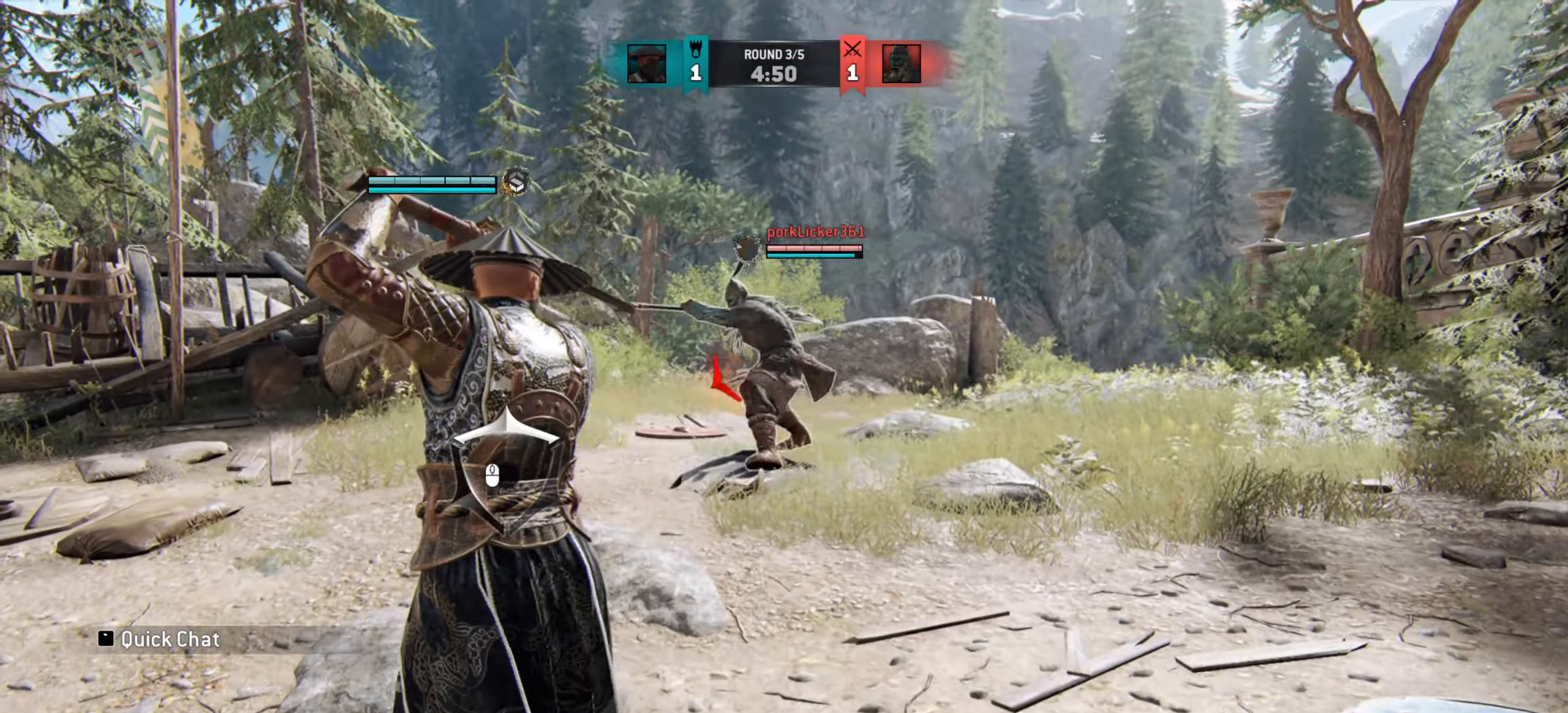
{"keys": [], "mouse": [], "events": [[117, "w", "up"], [250, "mouse_left", "down"], [250, "mouse_right", "down"], [284, "a", "up"], [334, "mouse_left", "up"], [334, "mouse_right", "up"]]}
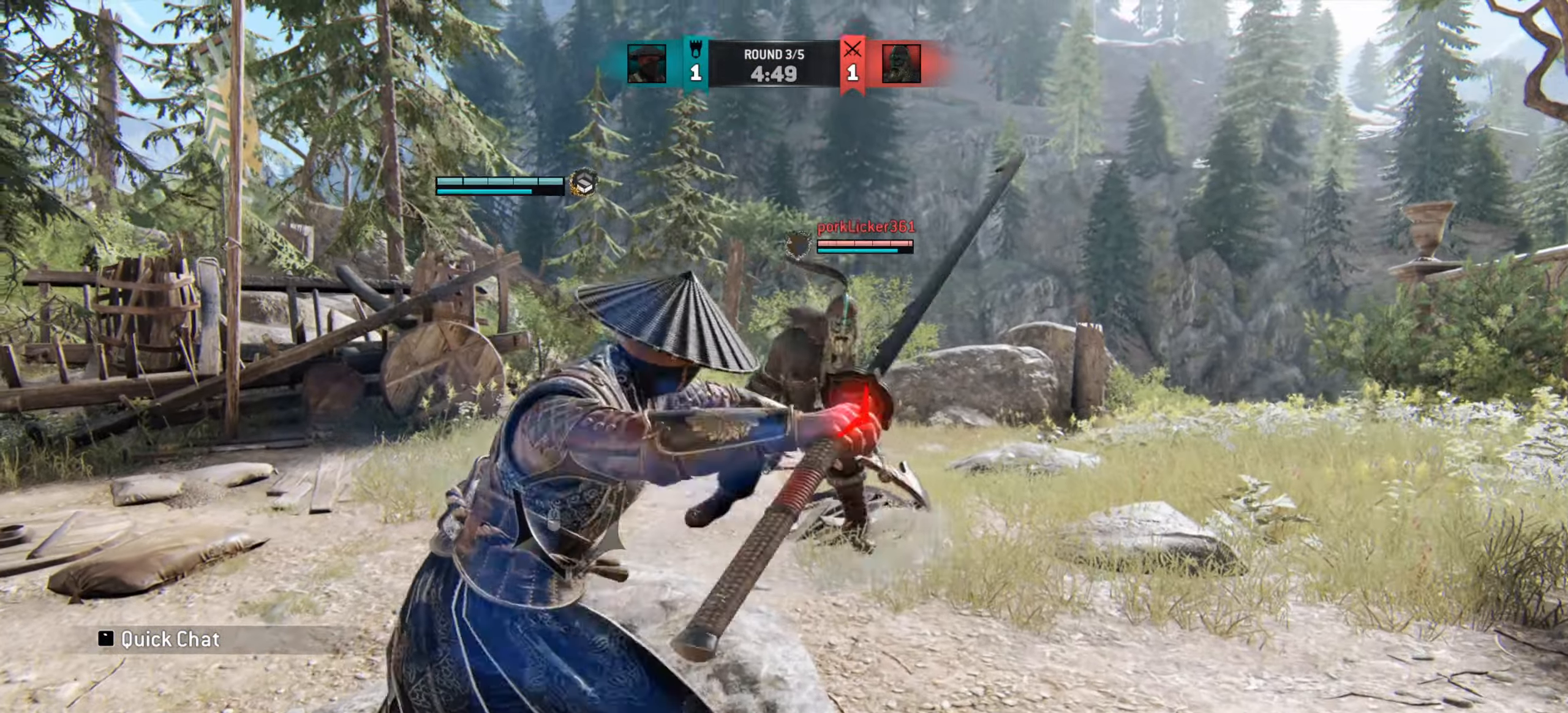
{"keys": ["d"], "mouse": [], "events": [[384, "d", "down"]]}
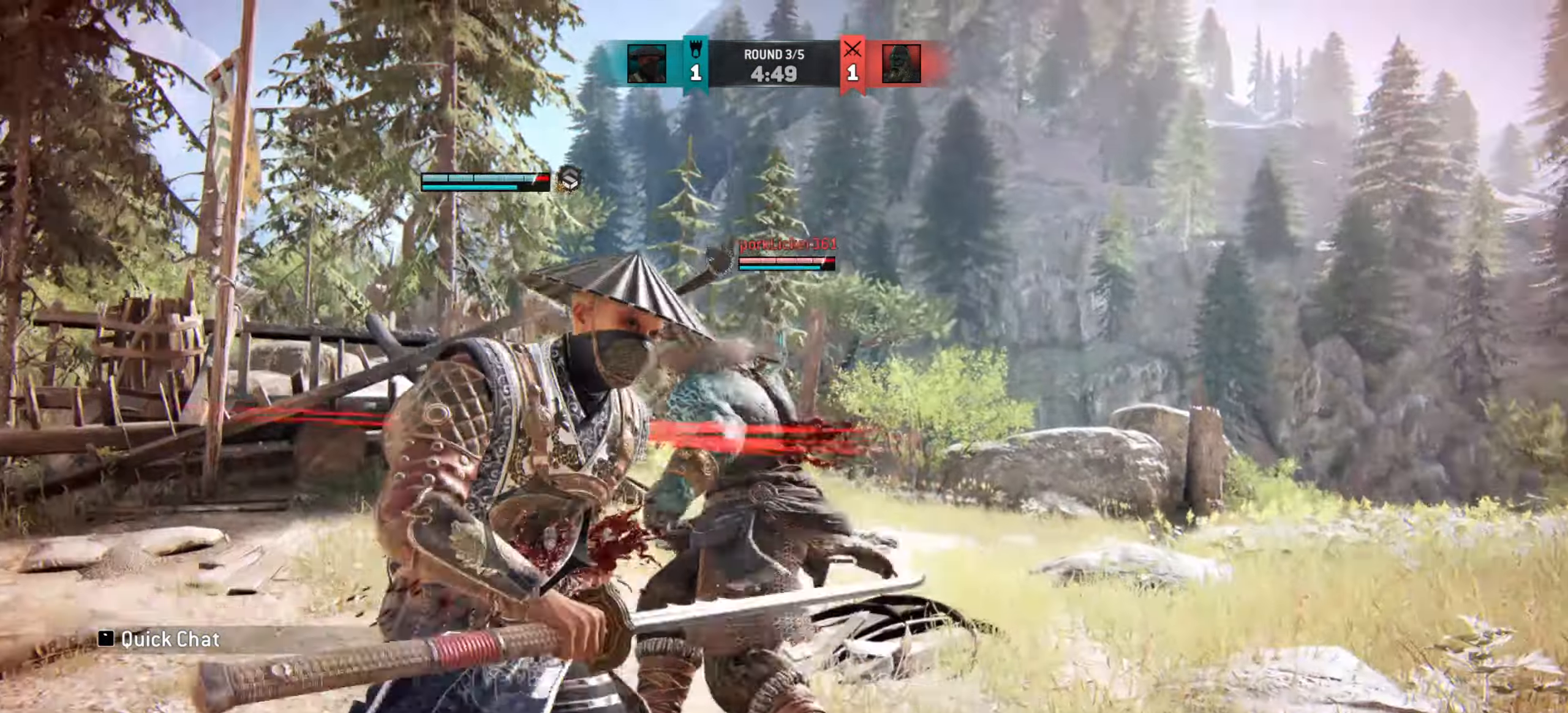
{"keys": ["w"], "mouse": [], "events": [[100, "d", "up"], [350, "w", "down"]]}
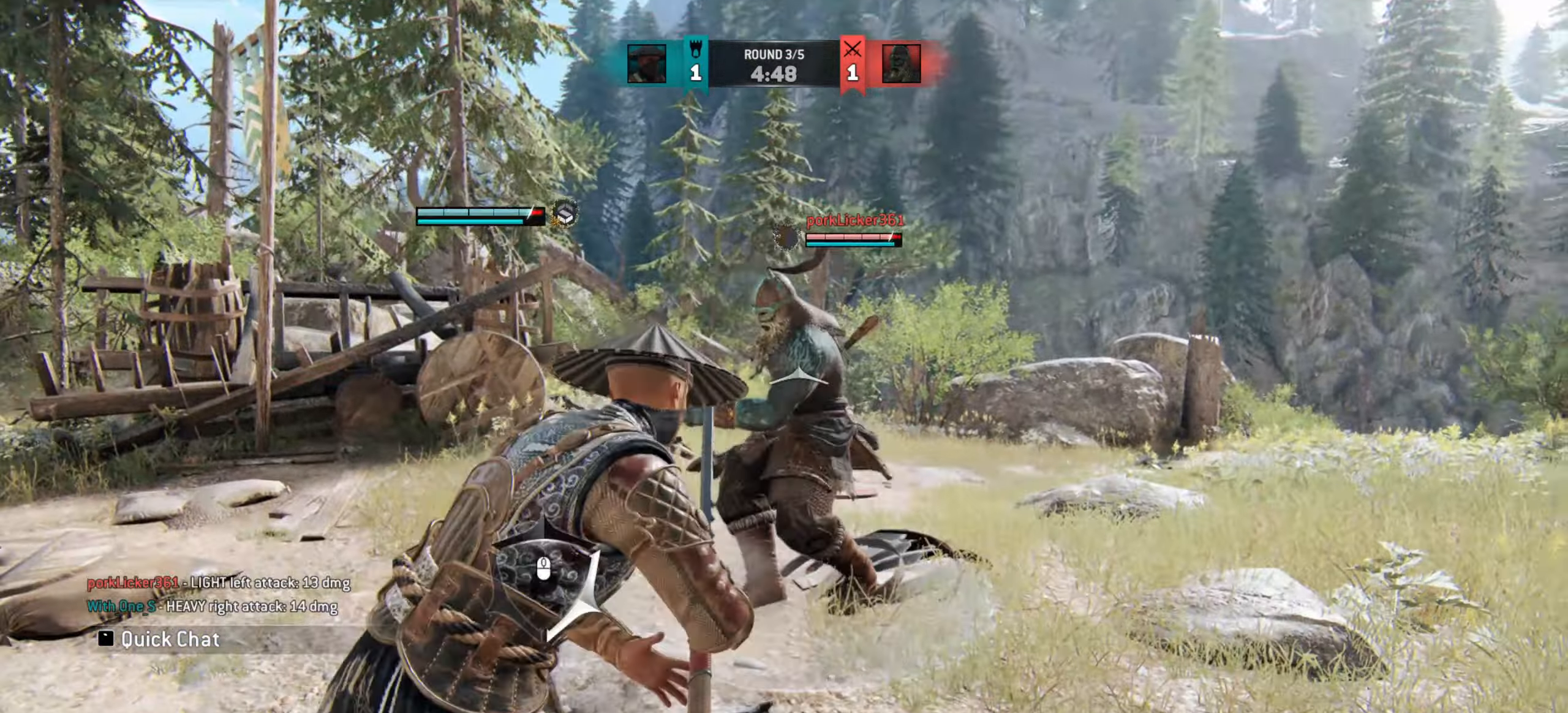
{"keys": ["w"], "mouse": [], "events": []}
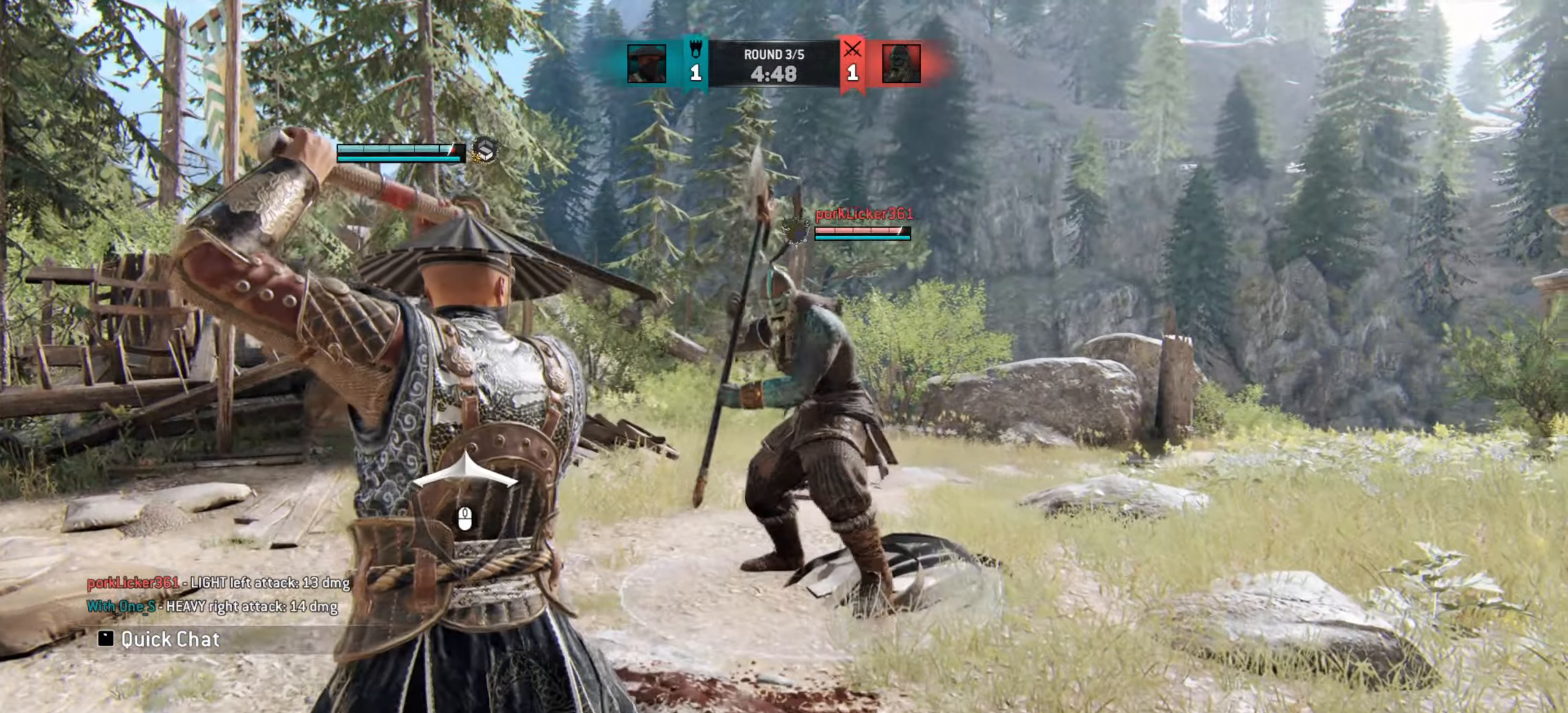
{"keys": [], "mouse": [], "events": [[33, "a", "down"], [233, "mouse_left", "down"], [267, "mouse_right", "down"], [334, "a", "up"], [334, "mouse_left", "up"], [350, "mouse_right", "up"], [367, "w", "up"]]}
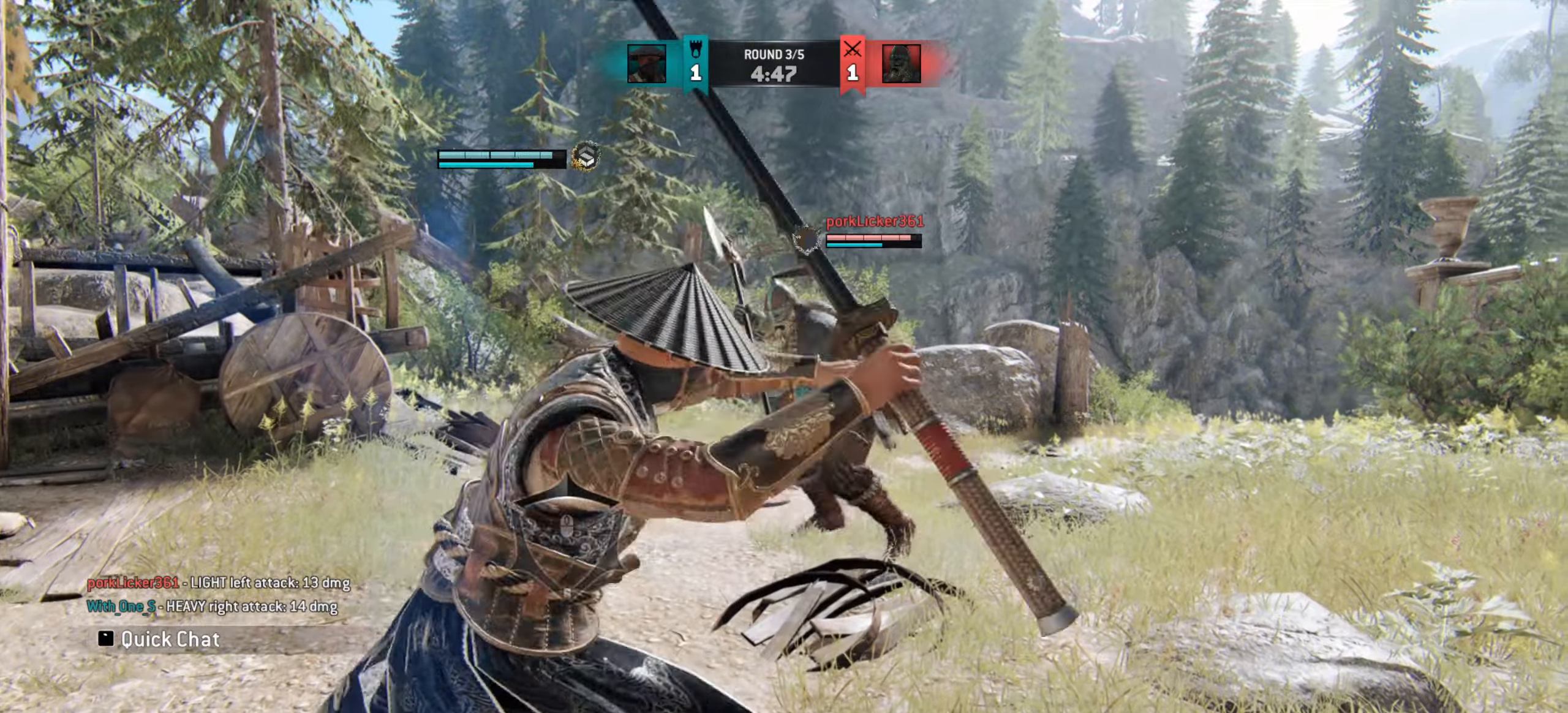
{"keys": [], "mouse": [], "events": []}
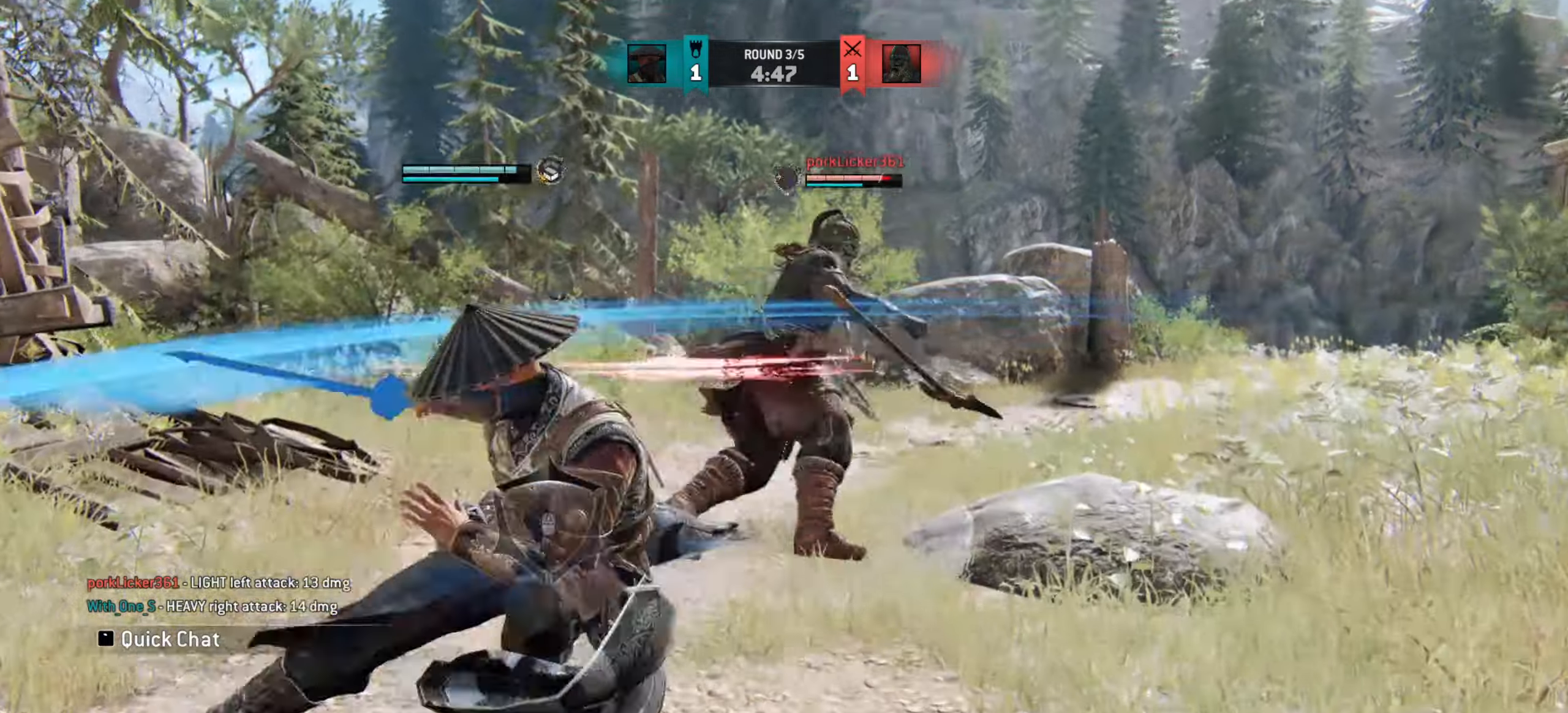
{"keys": [], "mouse": [], "events": [[67, "w", "down"], [183, "mouse_right", "down"], [300, "mouse_right", "up"], [334, "w", "up"]]}
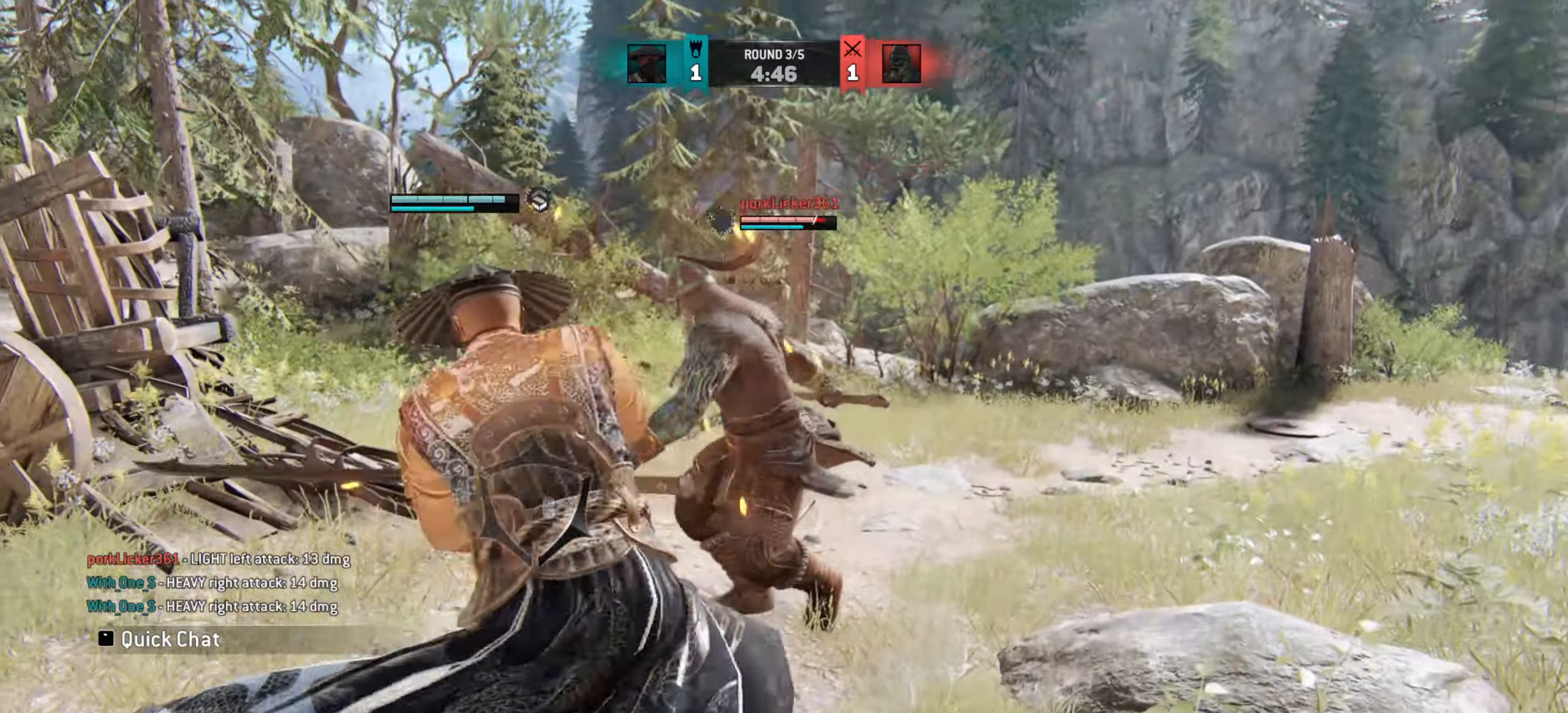
{"keys": [], "mouse": [], "events": []}
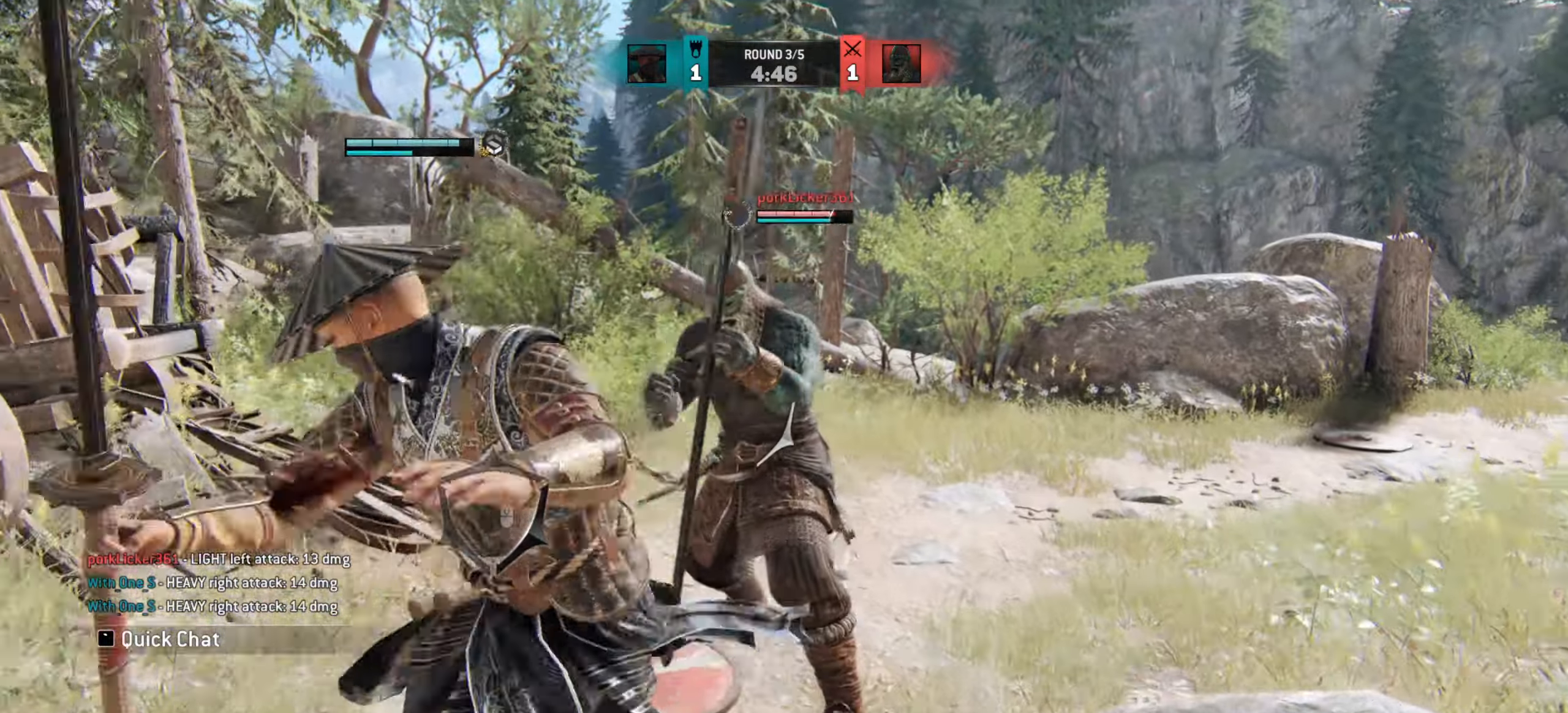
{"keys": [], "mouse": [], "events": [[150, "mouse_right", "down"], [233, "mouse_right", "up"]]}